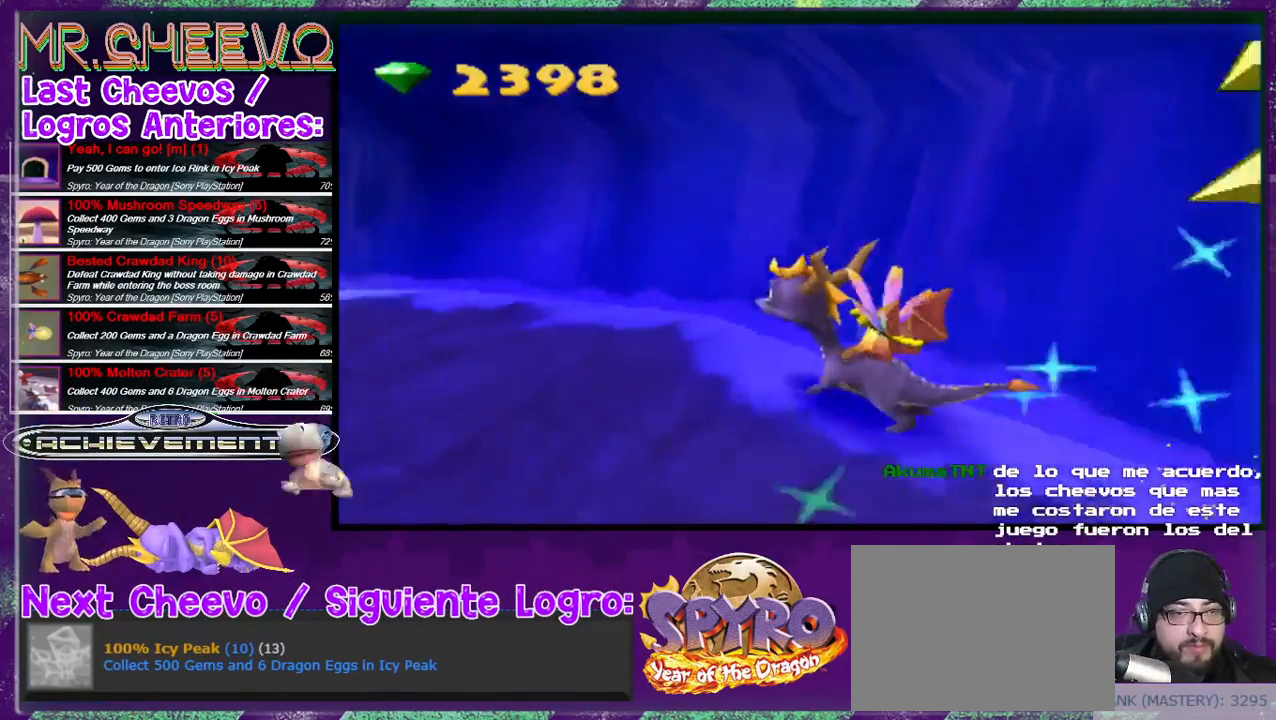
Gameplay with a controller (PlayStation layout); each line is a JSON object with the inputs held at the frame after it. "events" lists button and stick changes between this image and that frame as [ms after this image, input, new state], when the widget could be followed in between. Not read: L3 R3 left_stick right_stick.
{"buttons": ["SQUARE", "DPAD_UP", "DPAD_LEFT"], "events": [[33, "DPAD_UP", "down"], [133, "DPAD_LEFT", "up"], [233, "SQUARE", "up"], [367, "DPAD_LEFT", "down"], [467, "SQUARE", "down"]]}
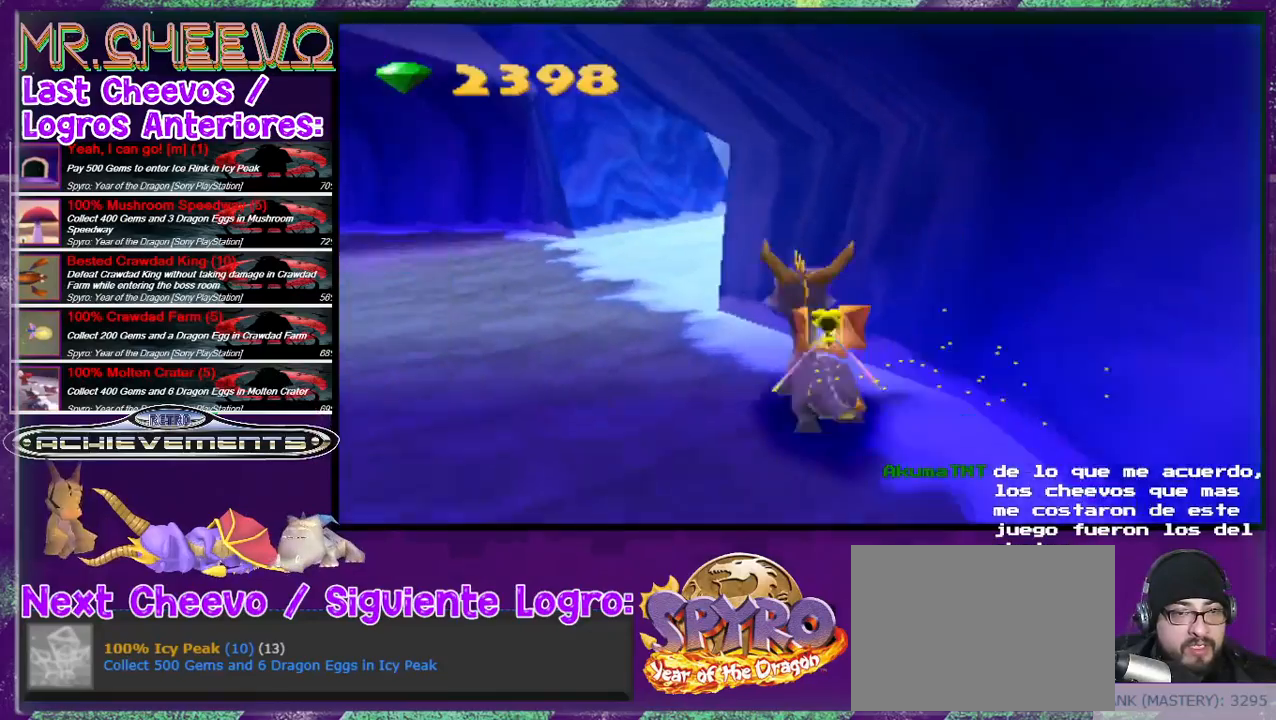
{"buttons": ["SQUARE"], "events": [[67, "DPAD_LEFT", "up"], [100, "DPAD_RIGHT", "down"], [233, "DPAD_UP", "up"], [267, "SQUARE", "up"], [367, "SQUARE", "down"], [467, "DPAD_RIGHT", "up"]]}
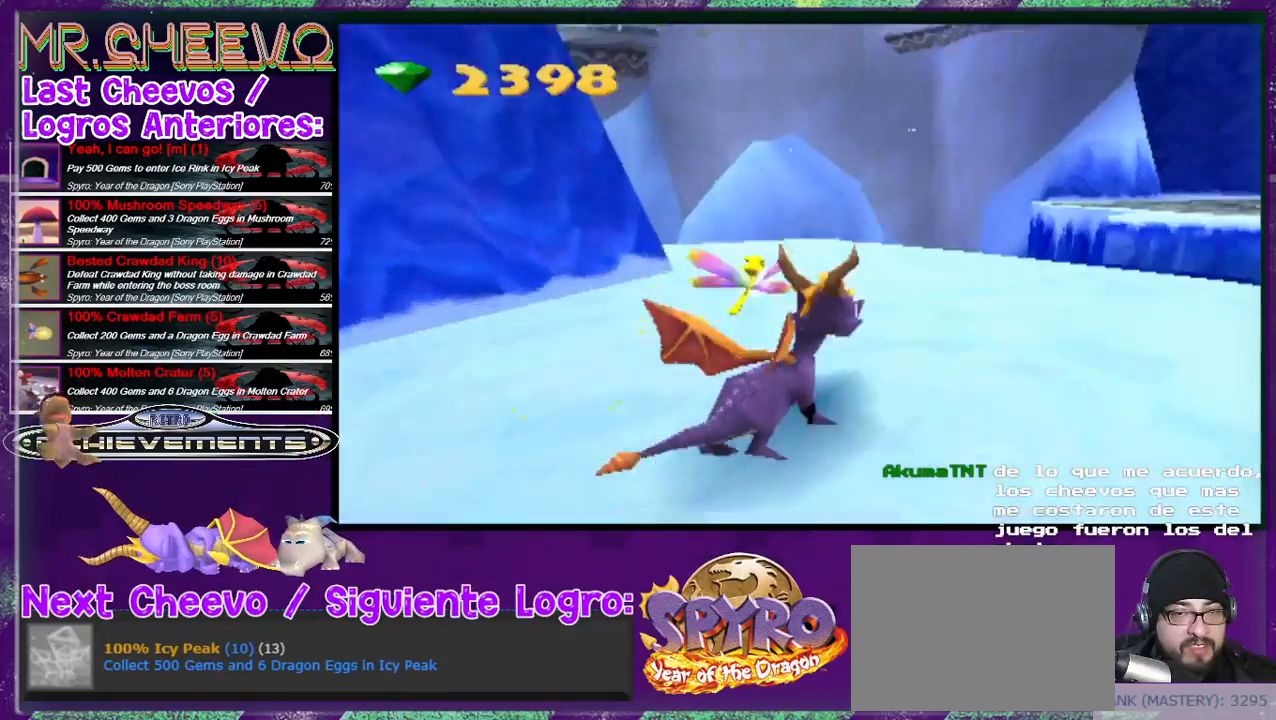
{"buttons": ["CROSS", "DPAD_UP"], "events": [[267, "SQUARE", "up"], [467, "CROSS", "down"], [467, "DPAD_UP", "down"]]}
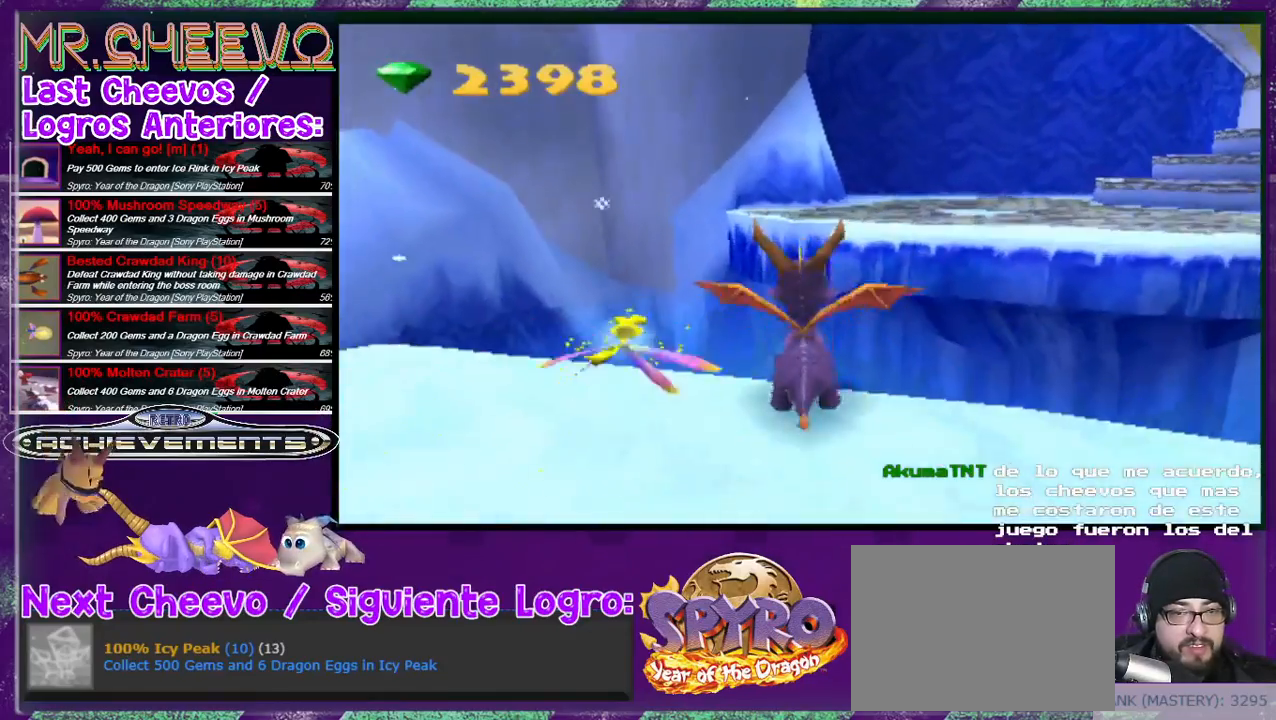
{"buttons": ["CROSS", "DPAD_UP"], "events": [[133, "DPAD_RIGHT", "down"], [467, "DPAD_RIGHT", "up"]]}
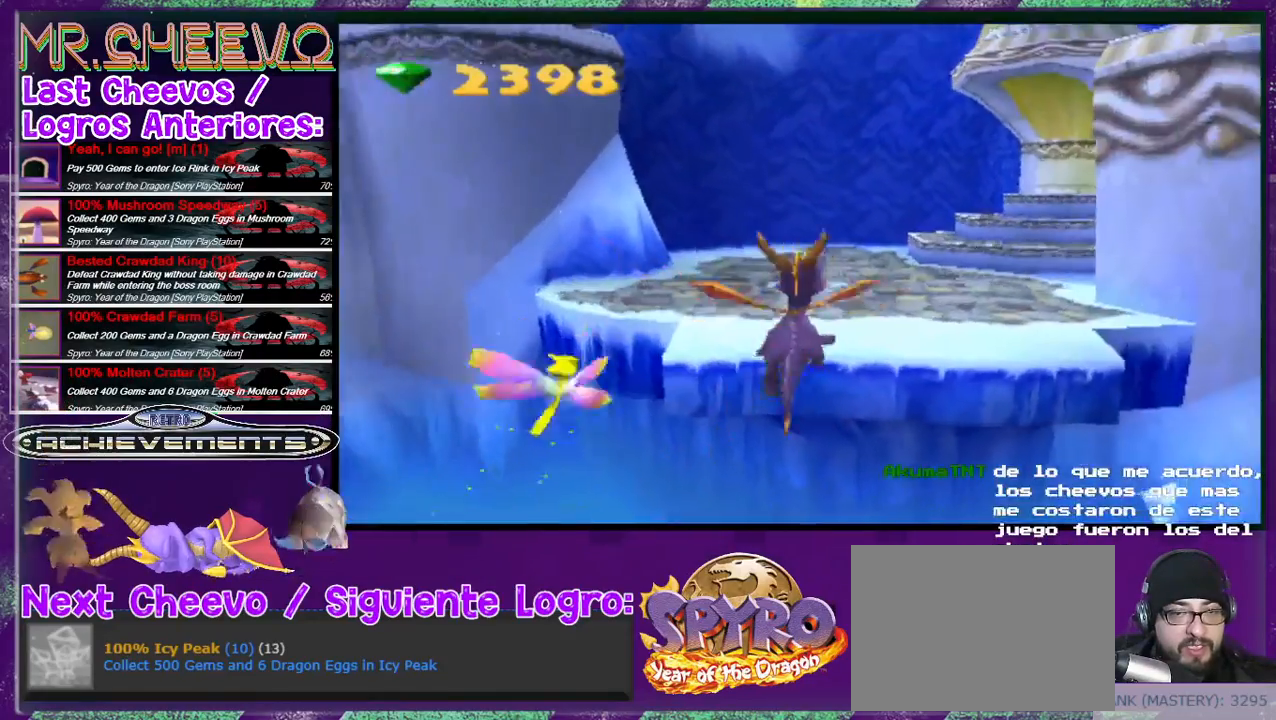
{"buttons": ["DPAD_UP"], "events": [[100, "CROSS", "up"], [300, "DPAD_RIGHT", "down"], [367, "DPAD_RIGHT", "up"]]}
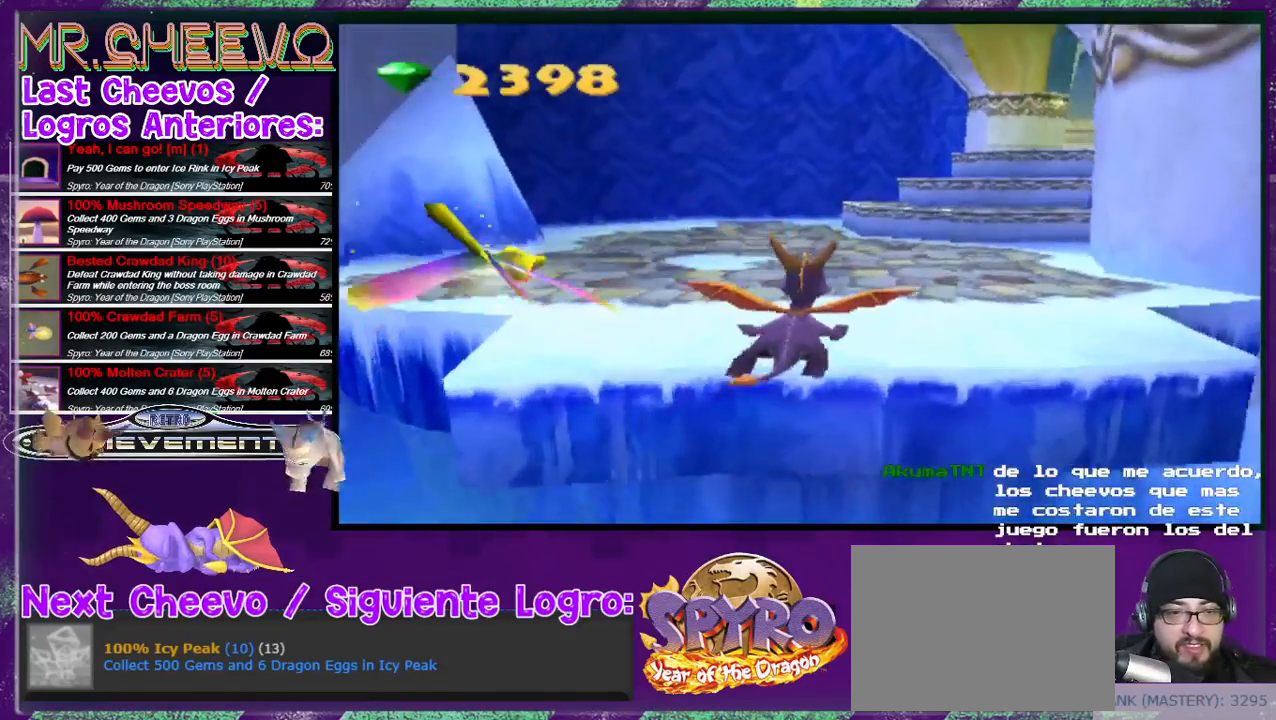
{"buttons": ["SQUARE", "DPAD_UP"], "events": [[300, "SQUARE", "down"]]}
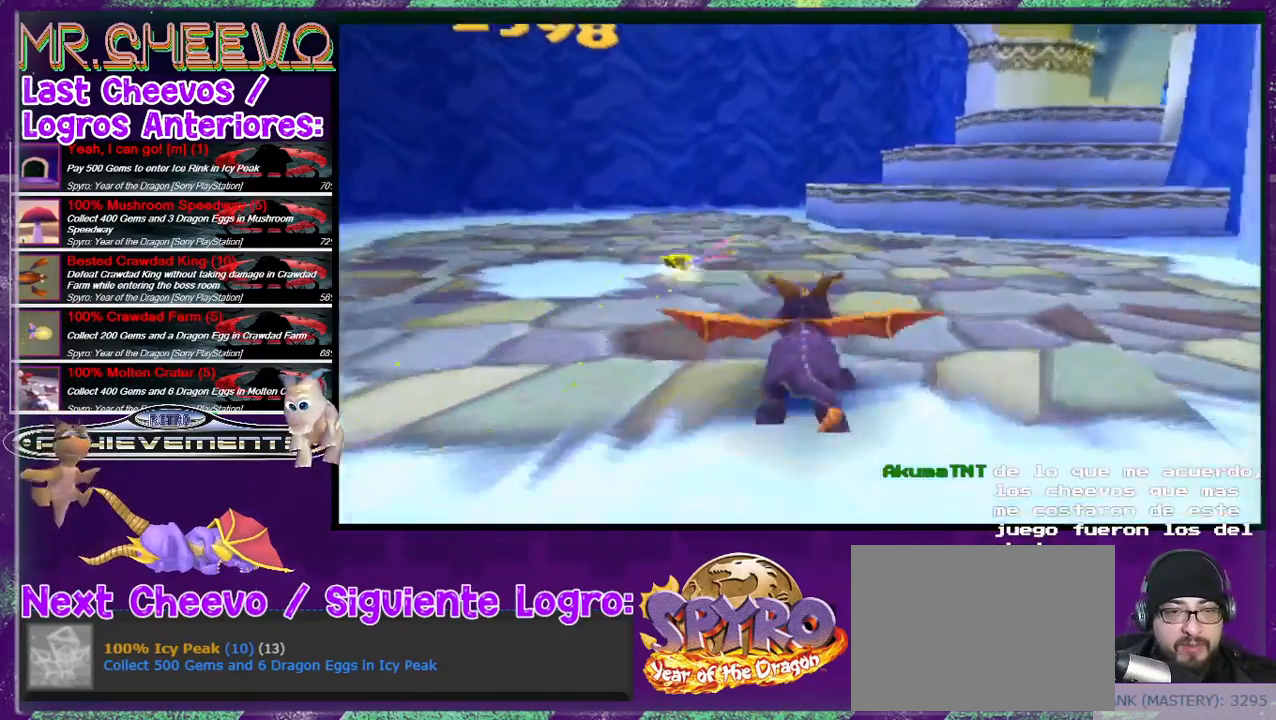
{"buttons": ["SQUARE", "DPAD_UP"], "events": [[33, "DPAD_UP", "up"], [100, "DPAD_RIGHT", "down"], [300, "DPAD_RIGHT", "up"], [467, "DPAD_UP", "down"]]}
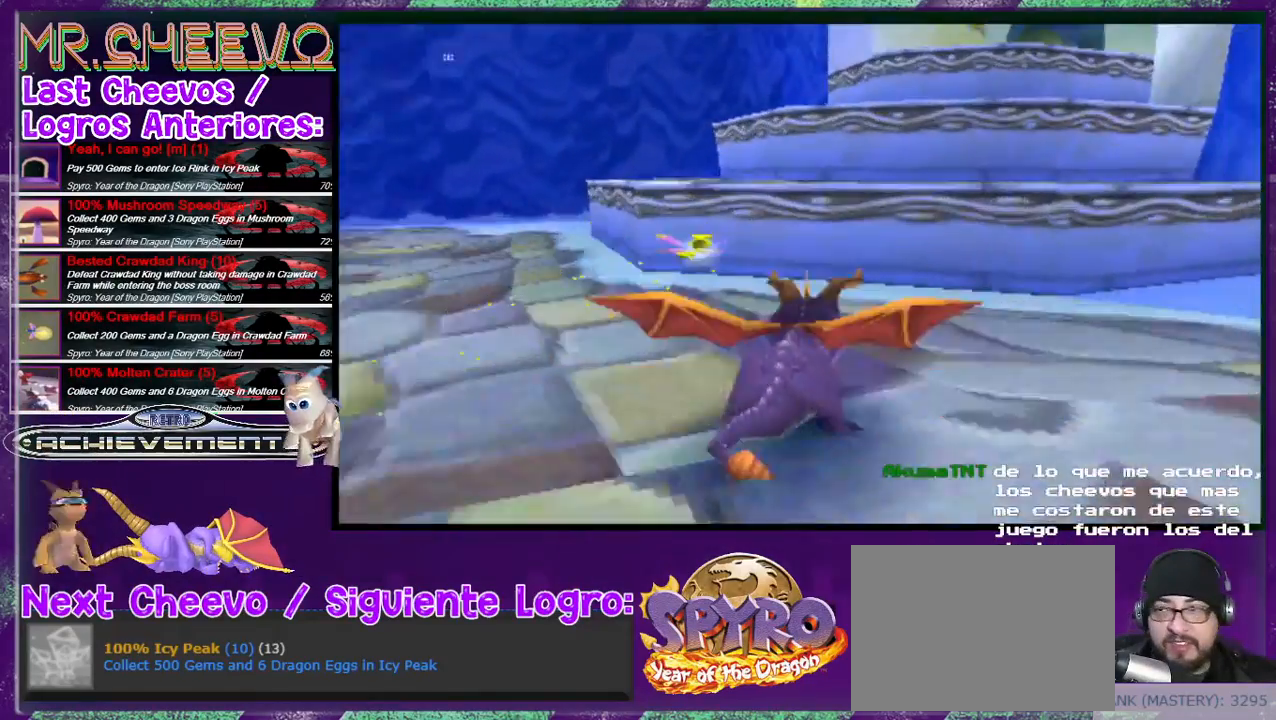
{"buttons": ["CROSS", "DPAD_UP", "DPAD_RIGHT"], "events": [[33, "SQUARE", "up"], [133, "CROSS", "down"], [467, "DPAD_RIGHT", "down"]]}
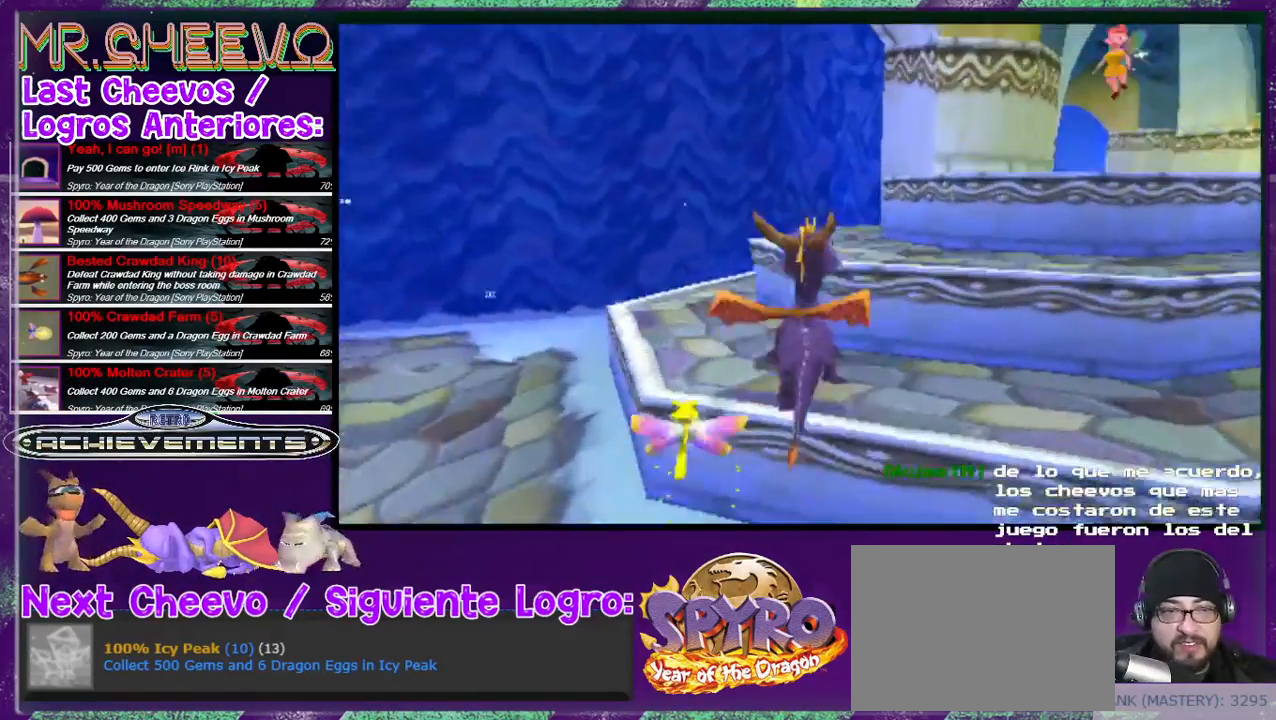
{"buttons": ["CROSS", "DPAD_UP"], "events": [[267, "CROSS", "up"], [333, "DPAD_RIGHT", "up"], [500, "CROSS", "down"]]}
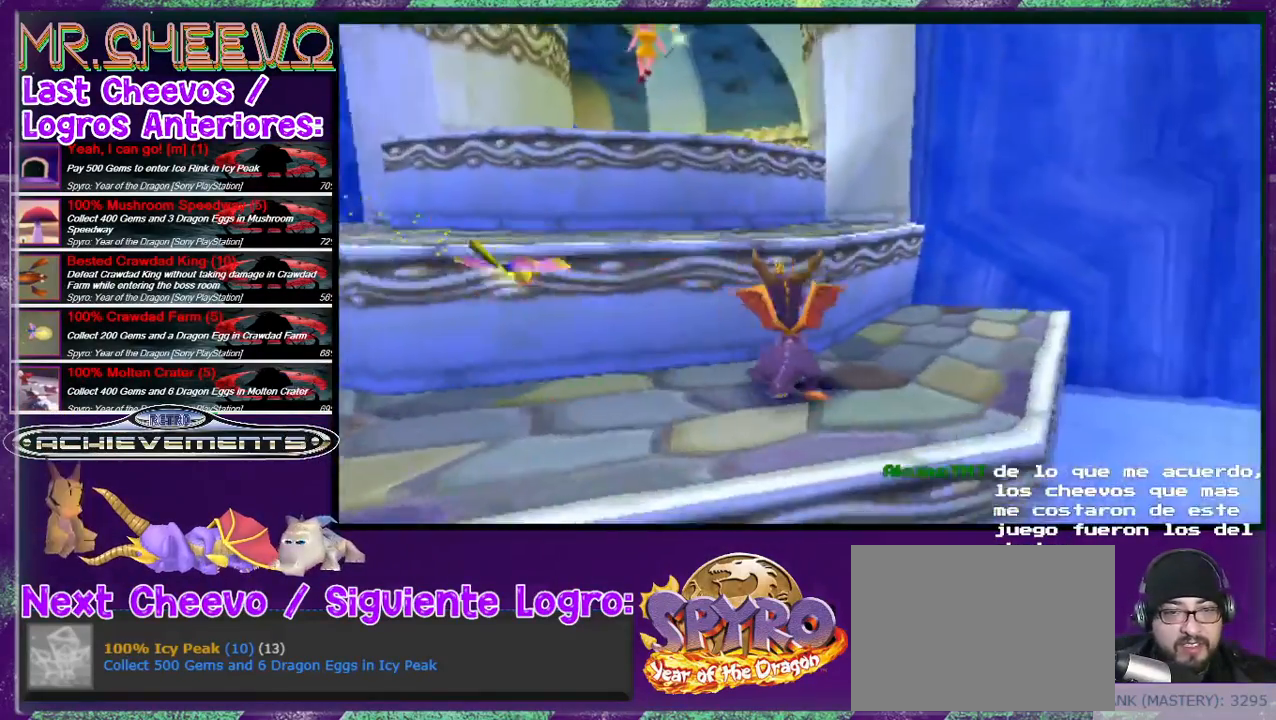
{"buttons": ["DPAD_UP"], "events": [[167, "CROSS", "up"], [167, "DPAD_LEFT", "down"], [400, "DPAD_LEFT", "up"]]}
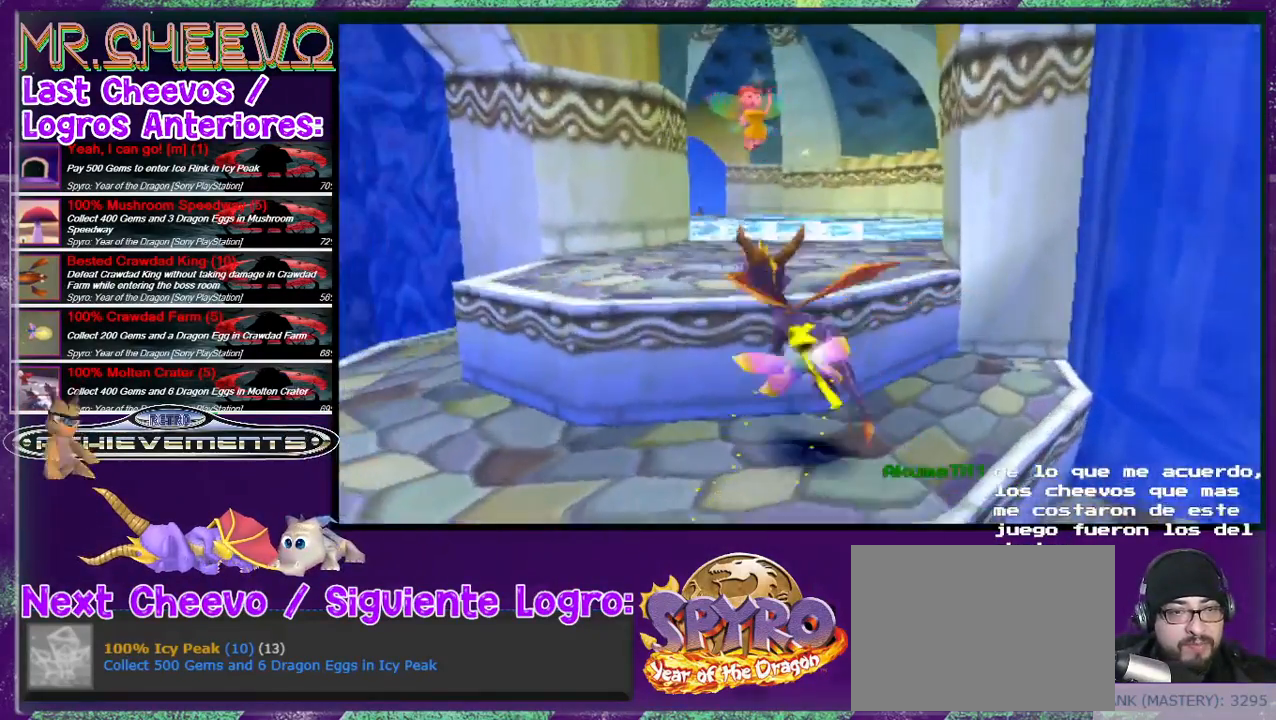
{"buttons": ["DPAD_UP"], "events": [[267, "CROSS", "down"], [500, "CROSS", "up"]]}
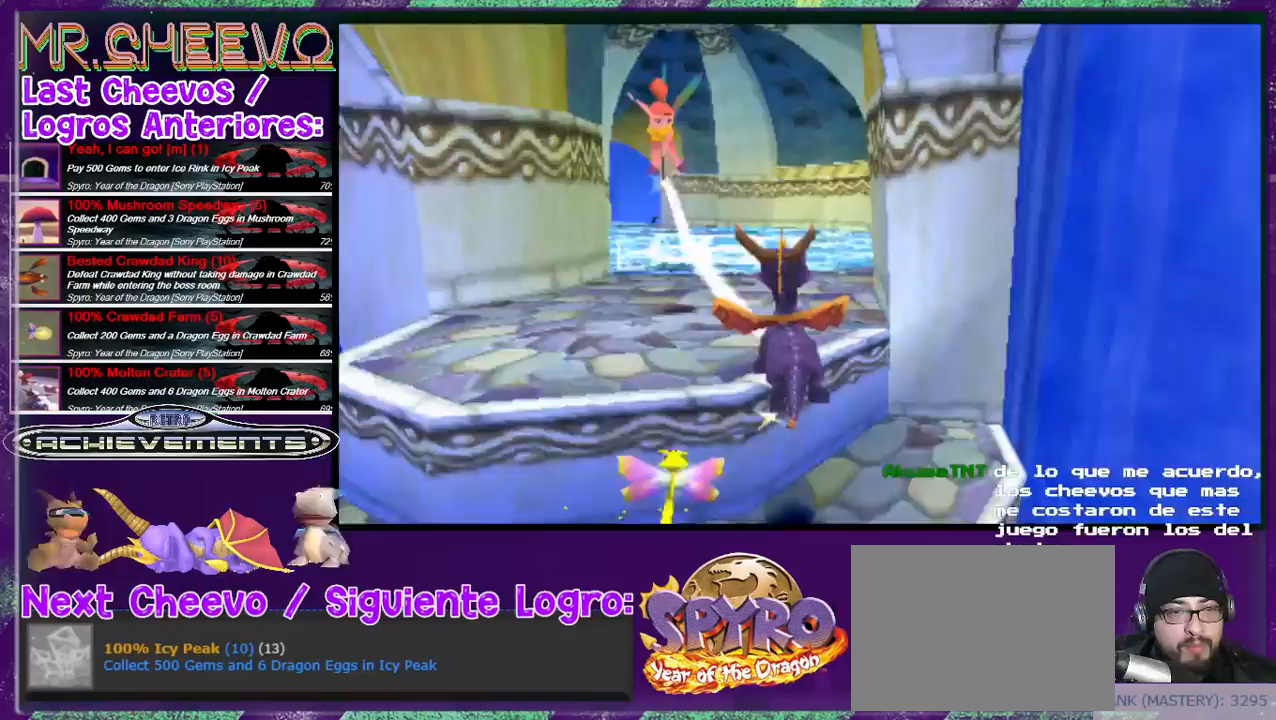
{"buttons": ["SQUARE", "DPAD_UP"], "events": [[200, "DPAD_LEFT", "down"], [267, "DPAD_LEFT", "up"], [467, "SQUARE", "down"]]}
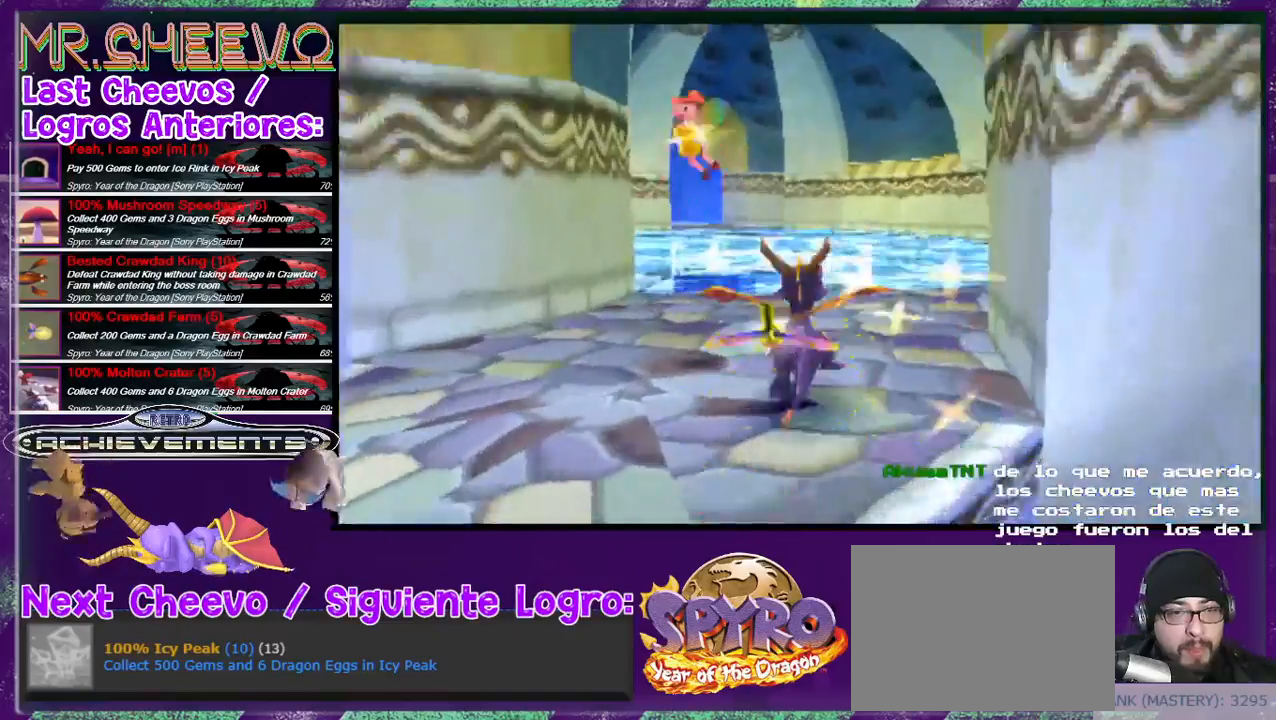
{"buttons": ["CROSS", "SQUARE", "DPAD_UP", "DPAD_LEFT"], "events": [[233, "CROSS", "down"], [300, "DPAD_LEFT", "down"]]}
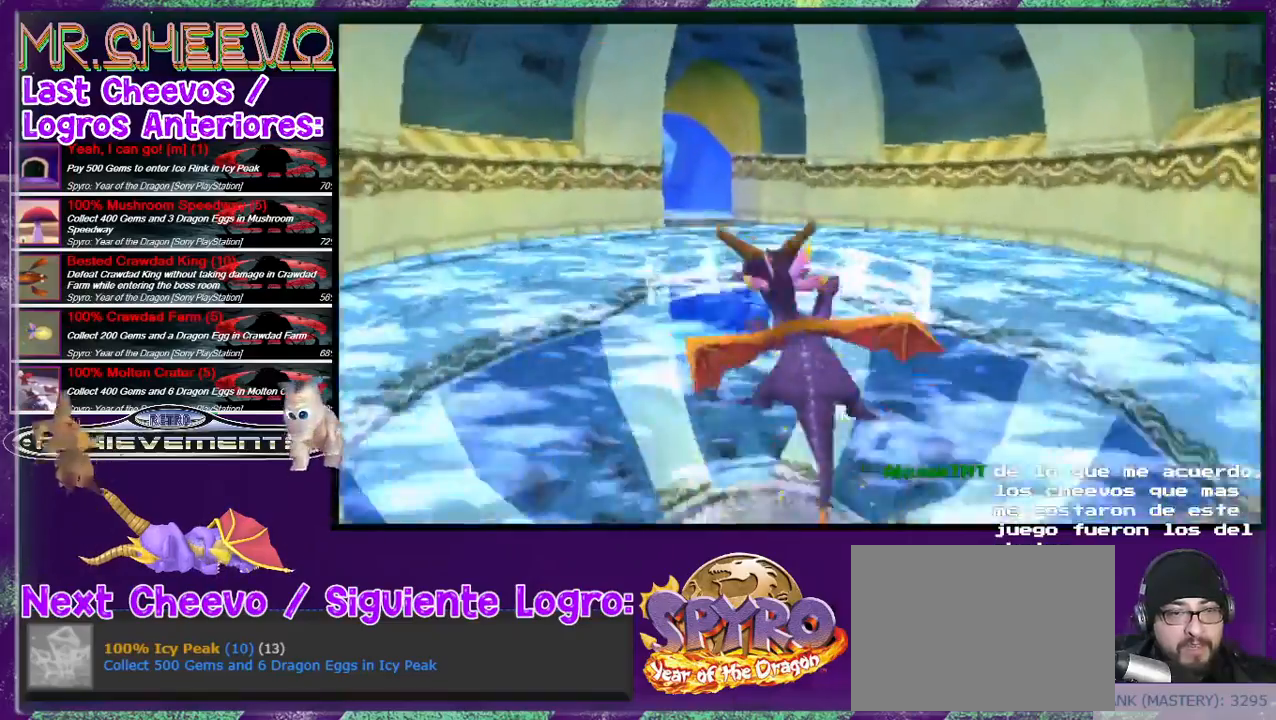
{"buttons": ["SQUARE", "DPAD_UP"], "events": [[33, "DPAD_LEFT", "up"], [133, "CROSS", "up"], [200, "DPAD_LEFT", "down"], [400, "DPAD_LEFT", "up"]]}
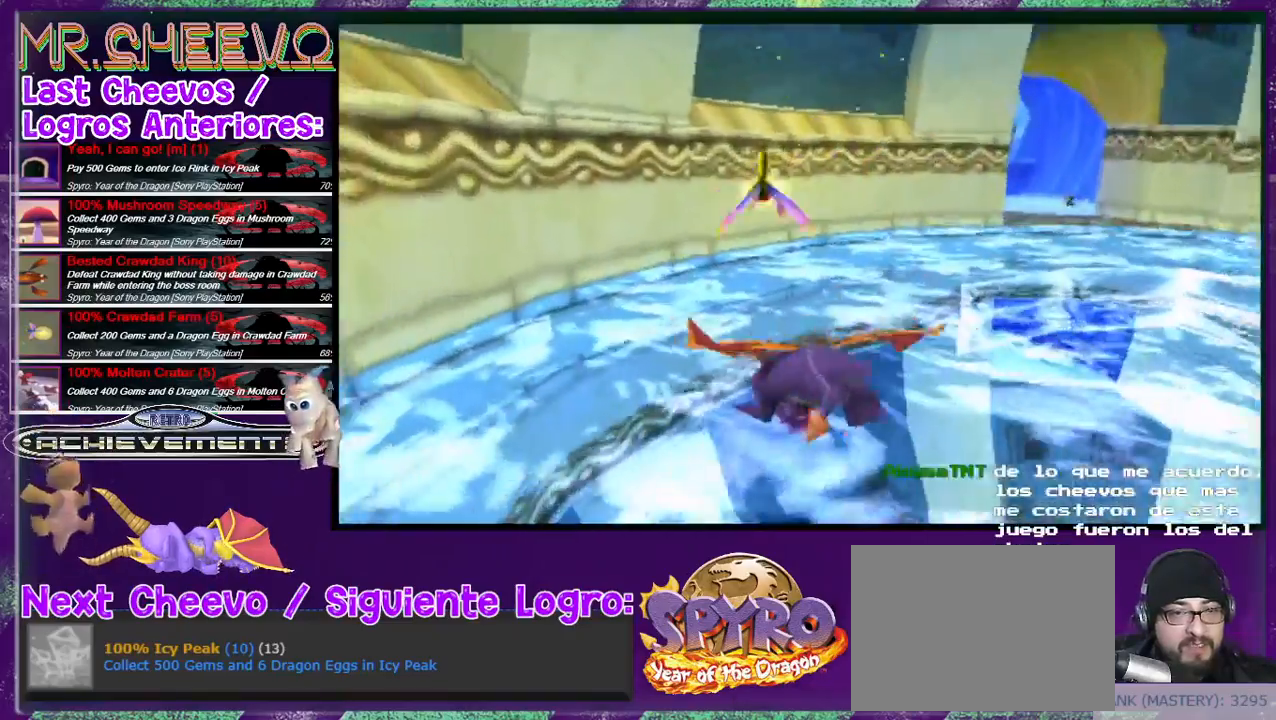
{"buttons": ["DPAD_UP", "DPAD_RIGHT"], "events": [[200, "SQUARE", "up"], [300, "DPAD_RIGHT", "down"]]}
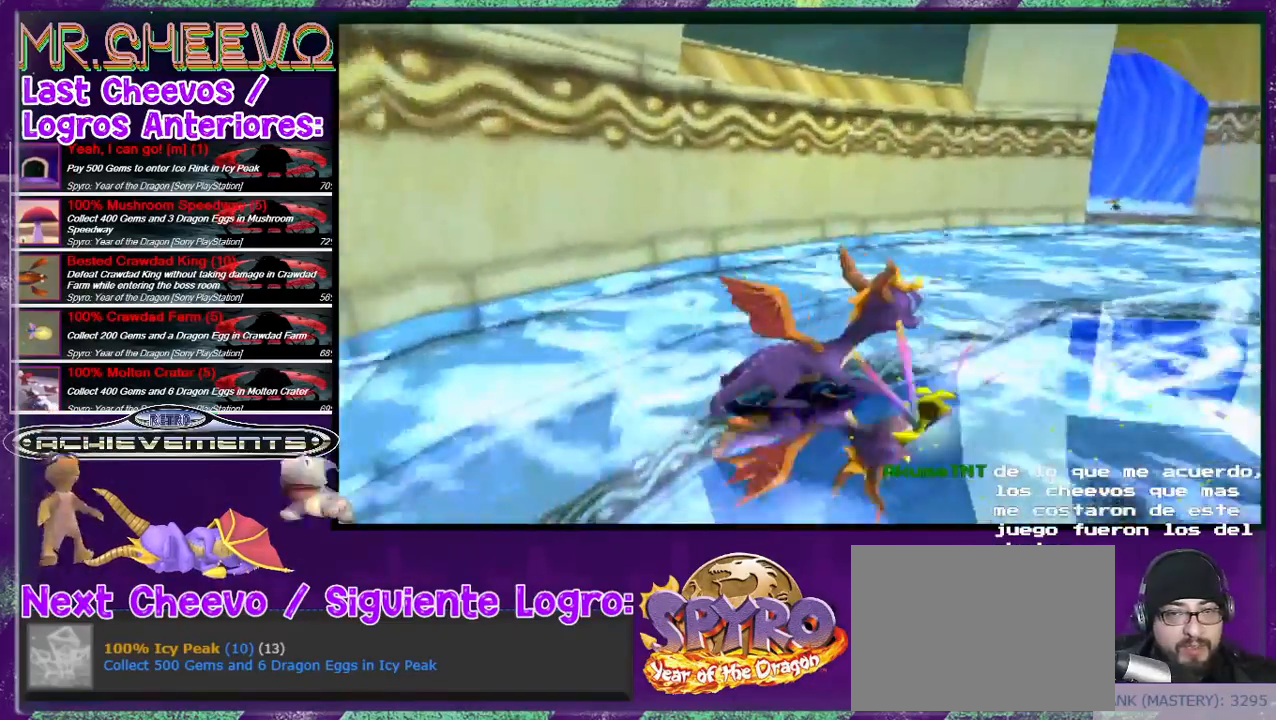
{"buttons": ["CROSS", "DPAD_UP", "DPAD_RIGHT"], "events": [[333, "CROSS", "down"]]}
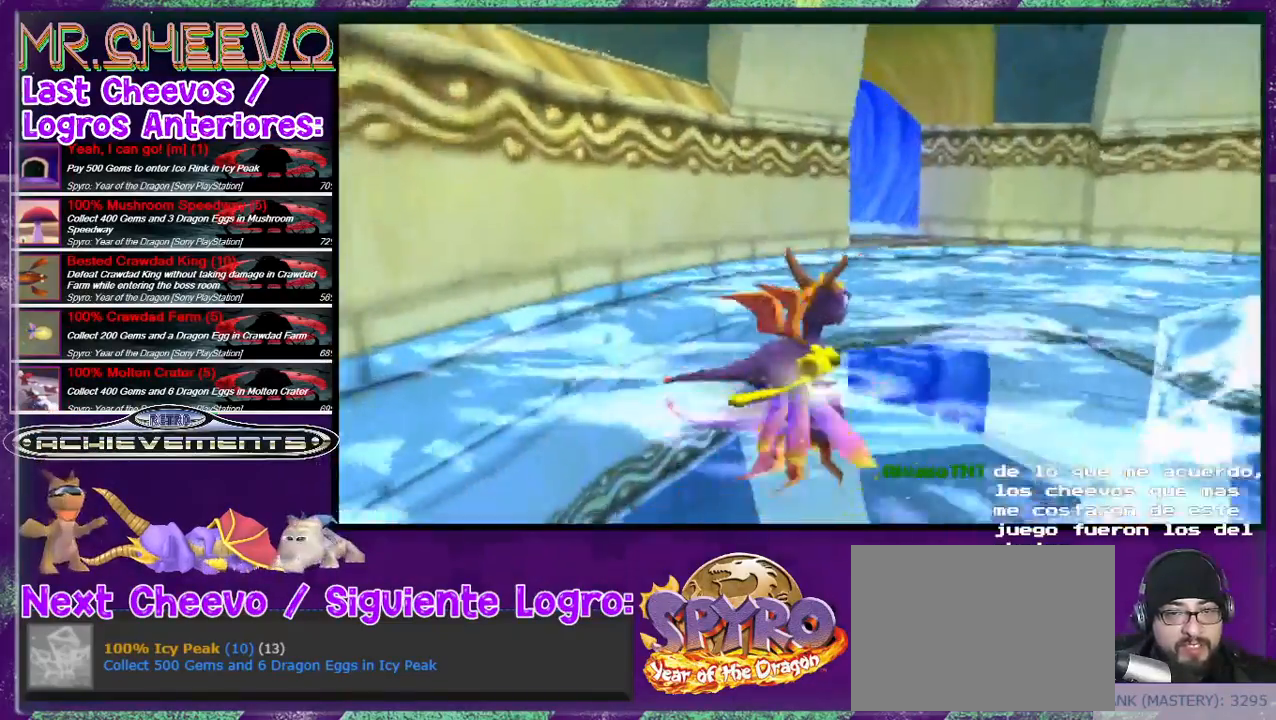
{"buttons": ["DPAD_UP"], "events": [[133, "DPAD_RIGHT", "up"], [267, "CROSS", "up"], [300, "DPAD_RIGHT", "down"], [433, "DPAD_RIGHT", "up"]]}
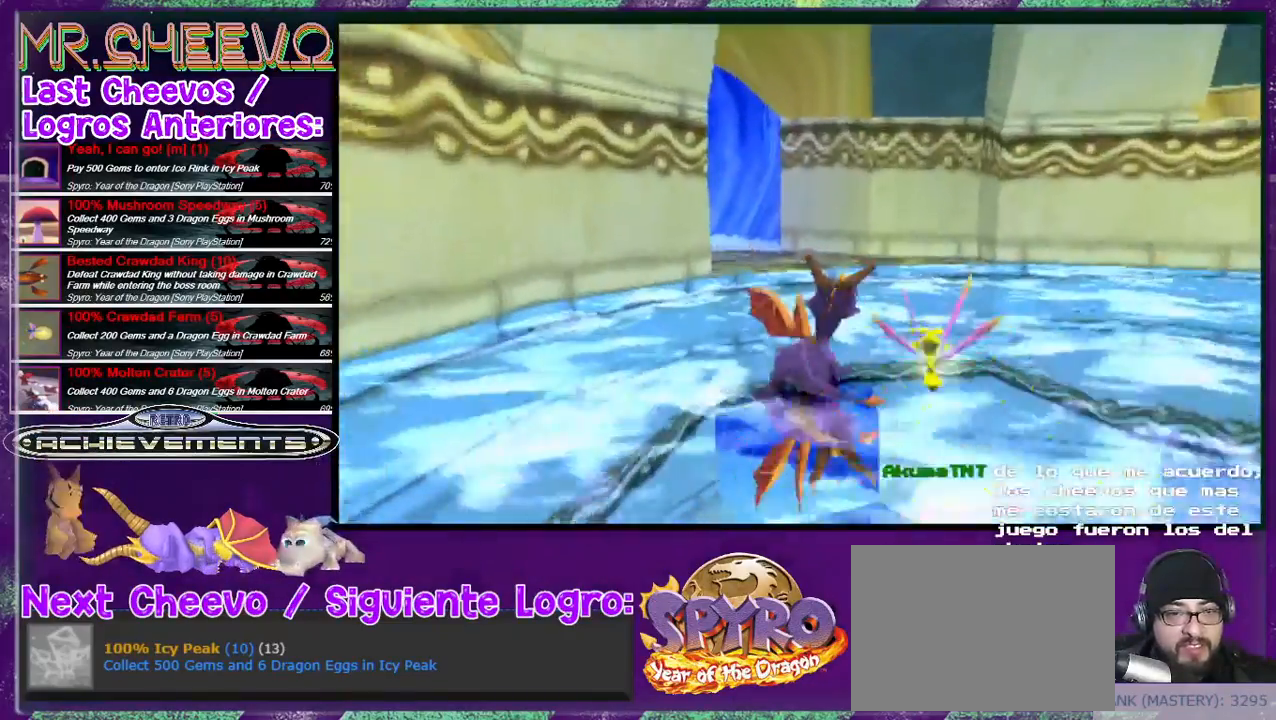
{"buttons": ["DPAD_UP"], "events": [[333, "DPAD_LEFT", "down"], [467, "DPAD_LEFT", "up"]]}
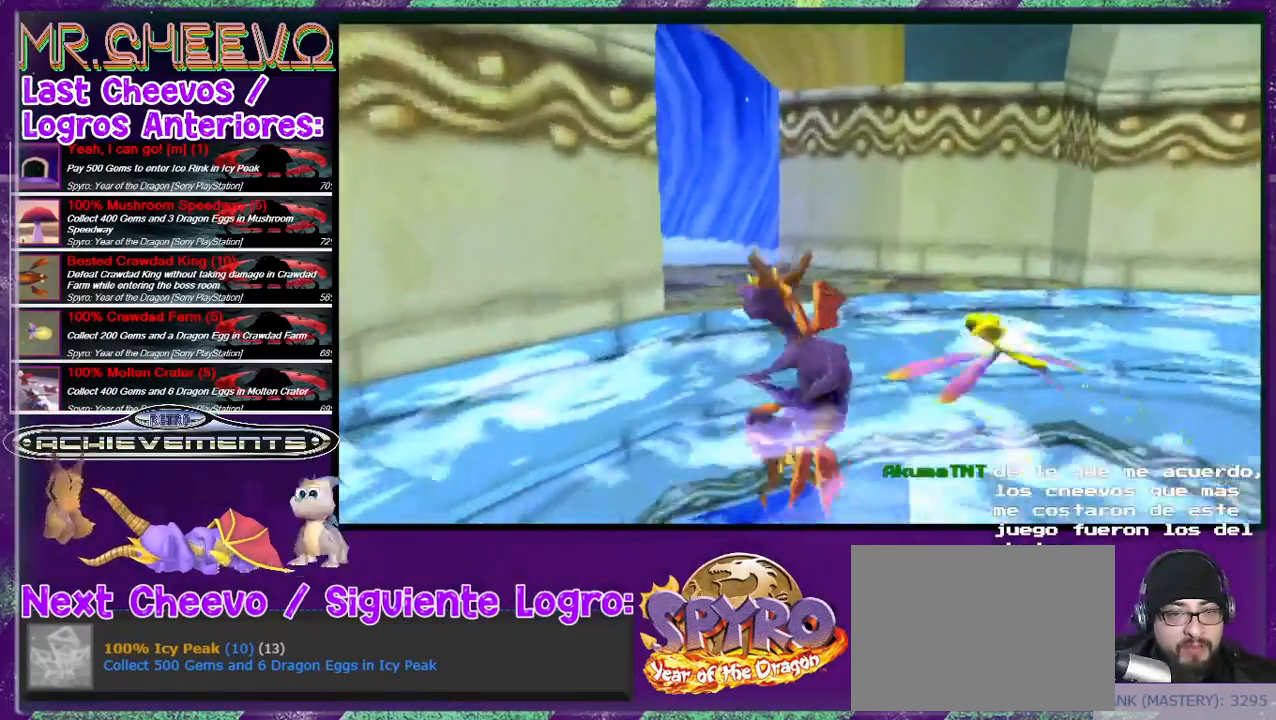
{"buttons": ["SQUARE", "DPAD_UP"], "events": [[67, "R2", "down"], [400, "R2", "up"], [467, "SQUARE", "down"]]}
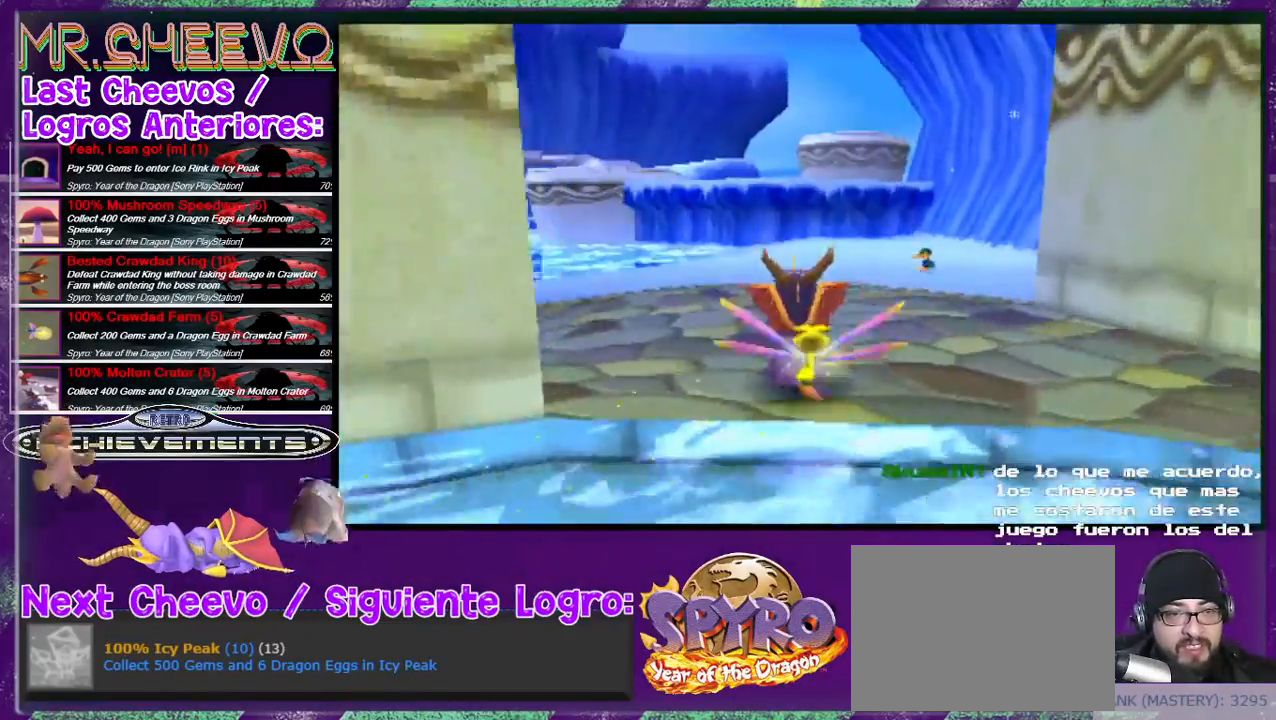
{"buttons": ["DPAD_UP", "DPAD_LEFT"], "events": [[467, "DPAD_LEFT", "down"], [467, "SQUARE", "up"]]}
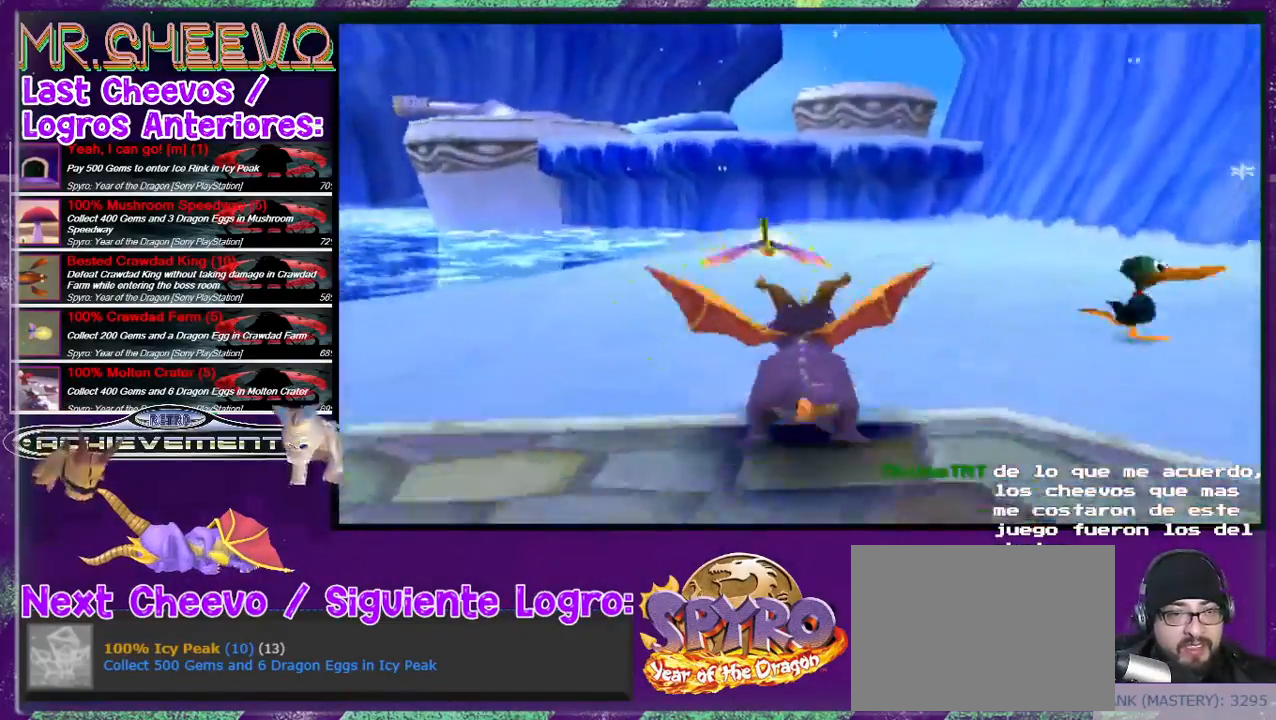
{"buttons": ["DPAD_UP"], "events": [[100, "R2", "down"], [133, "DPAD_UP", "up"], [300, "DPAD_UP", "down"], [367, "DPAD_LEFT", "up"], [400, "R2", "up"]]}
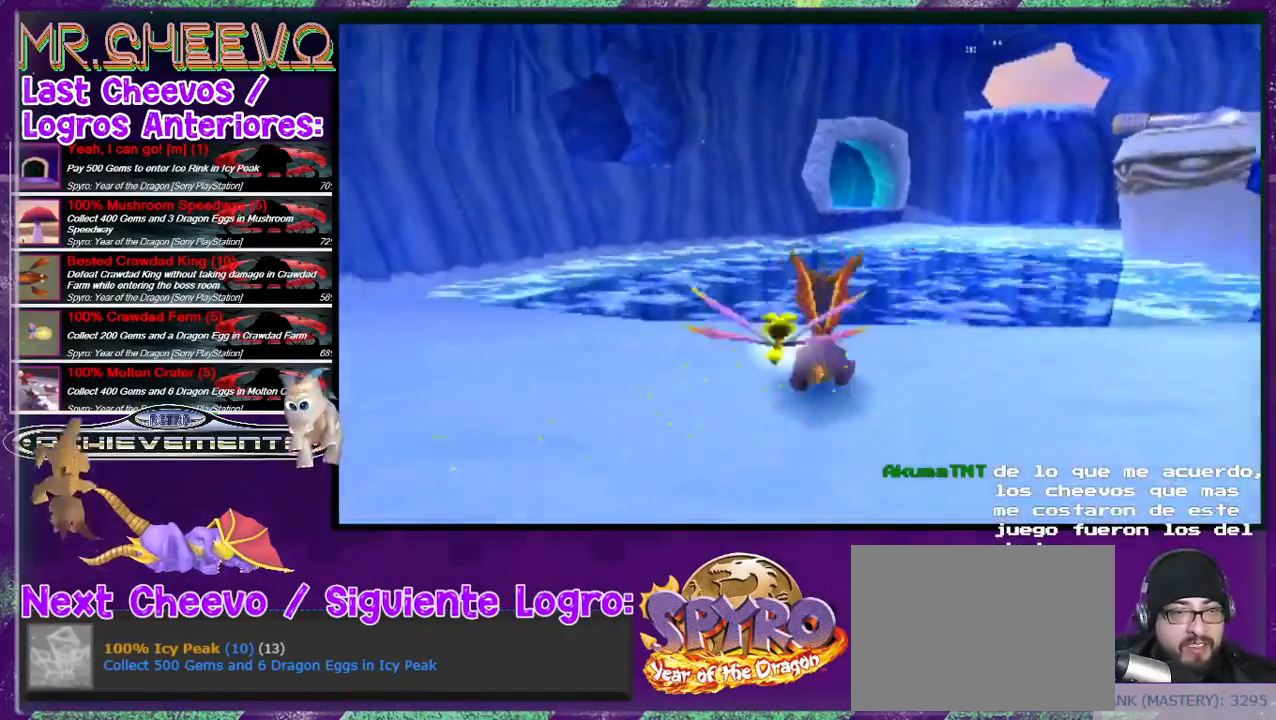
{"buttons": ["SQUARE", "DPAD_UP", "DPAD_RIGHT"], "events": [[200, "SQUARE", "down"], [400, "DPAD_RIGHT", "down"]]}
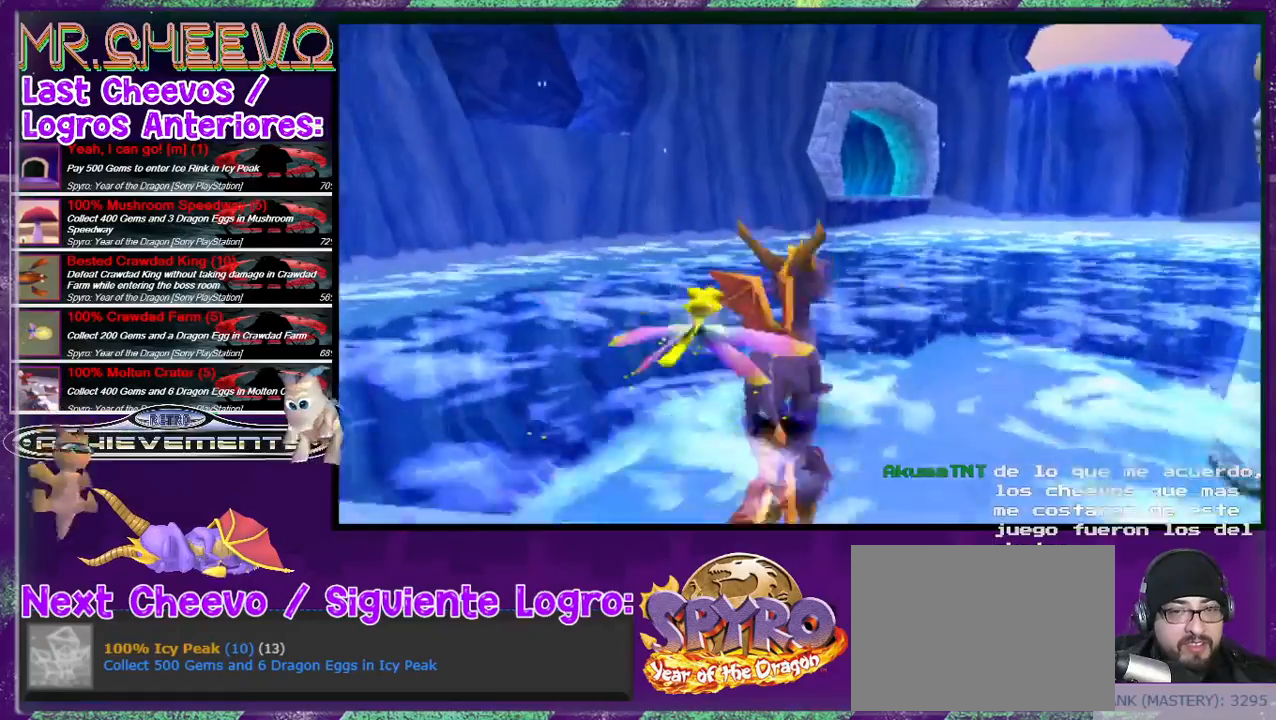
{"buttons": ["DPAD_UP"], "events": [[100, "DPAD_RIGHT", "up"], [233, "SQUARE", "up"]]}
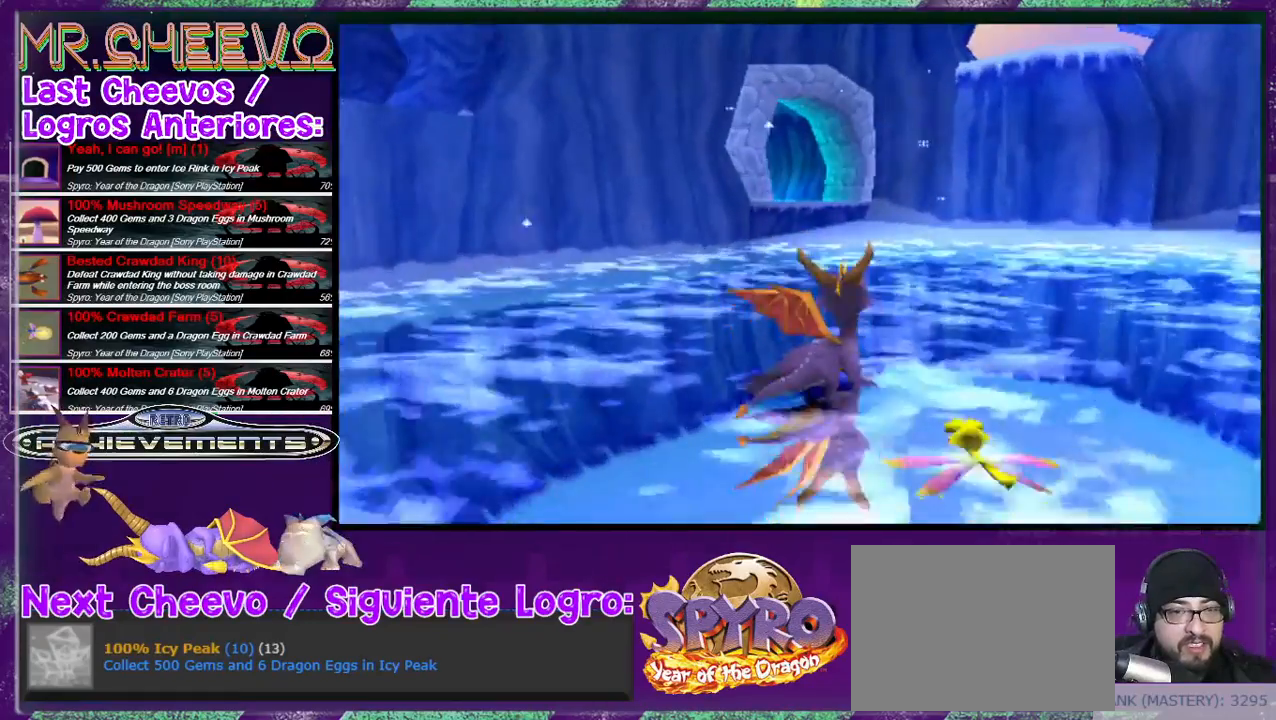
{"buttons": ["DPAD_UP", "DPAD_RIGHT"], "events": [[500, "DPAD_RIGHT", "down"]]}
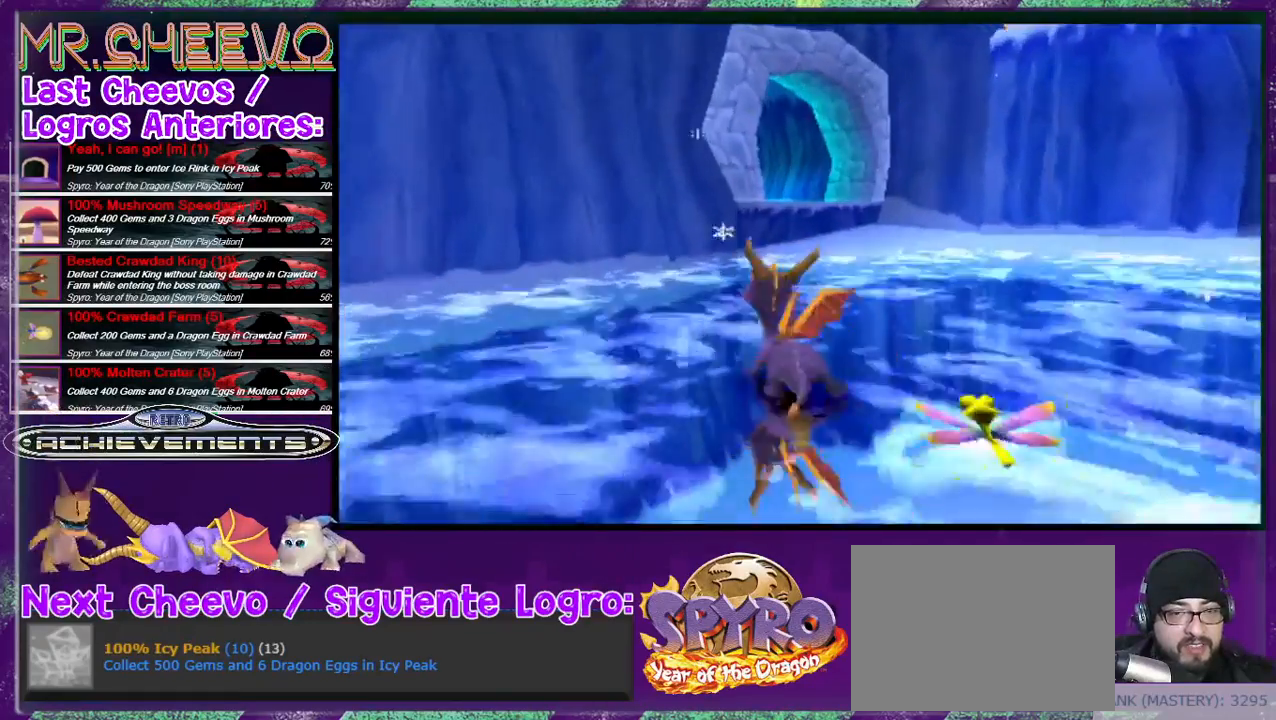
{"buttons": ["DPAD_UP"], "events": [[100, "DPAD_RIGHT", "up"], [333, "DPAD_RIGHT", "down"], [400, "DPAD_RIGHT", "up"]]}
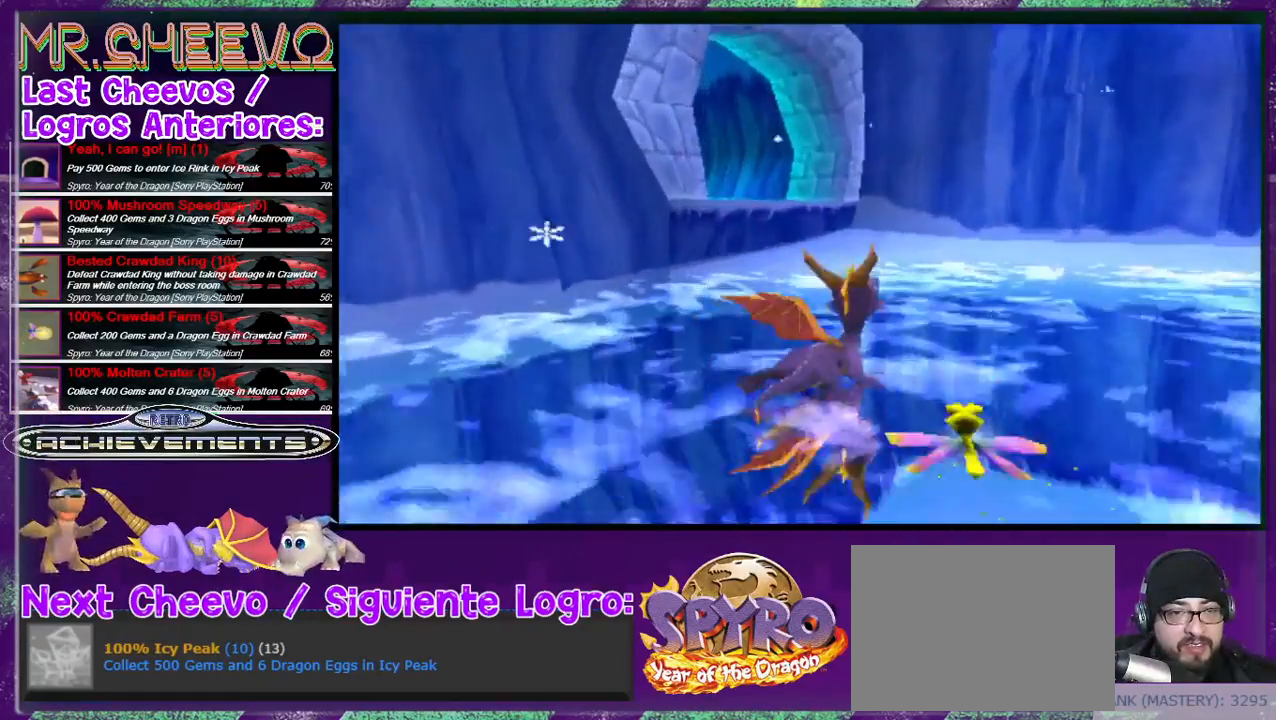
{"buttons": ["DPAD_UP"], "events": []}
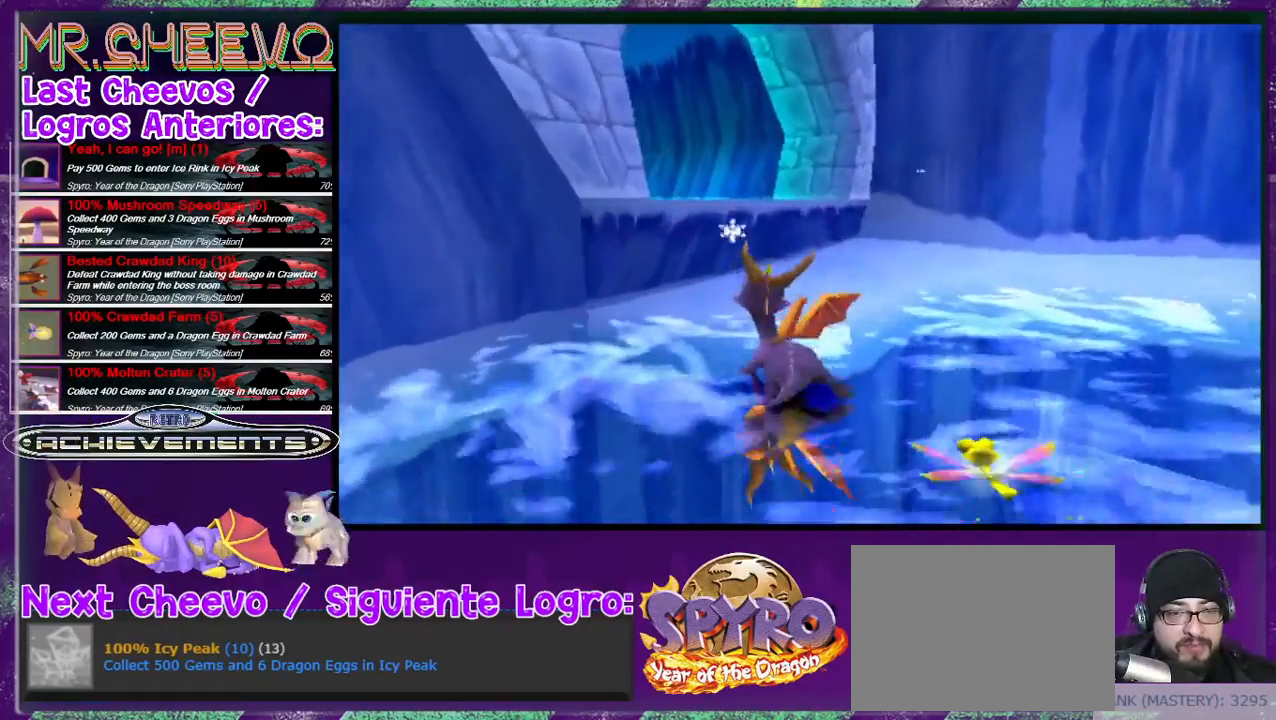
{"buttons": ["CROSS", "DPAD_UP", "DPAD_LEFT"], "events": [[467, "CROSS", "down"], [500, "DPAD_LEFT", "down"]]}
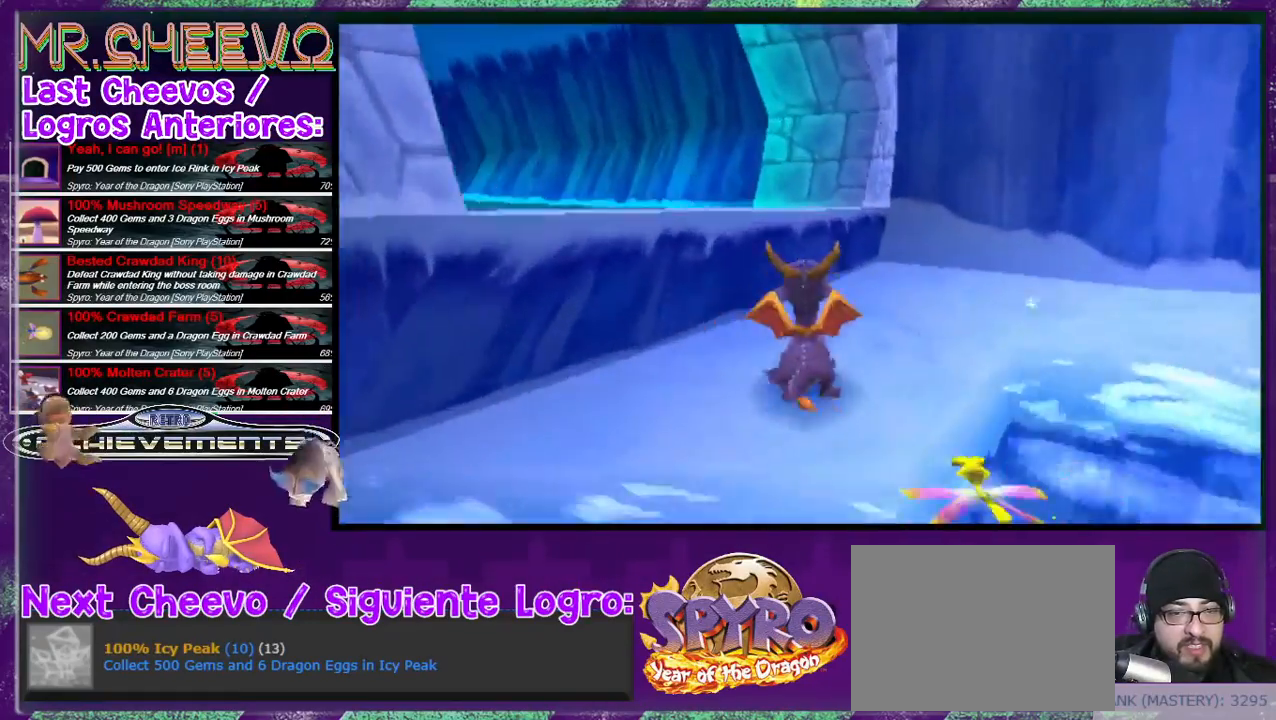
{"buttons": ["SQUARE", "DPAD_UP"], "events": [[367, "CROSS", "up"], [400, "DPAD_LEFT", "up"], [500, "SQUARE", "down"]]}
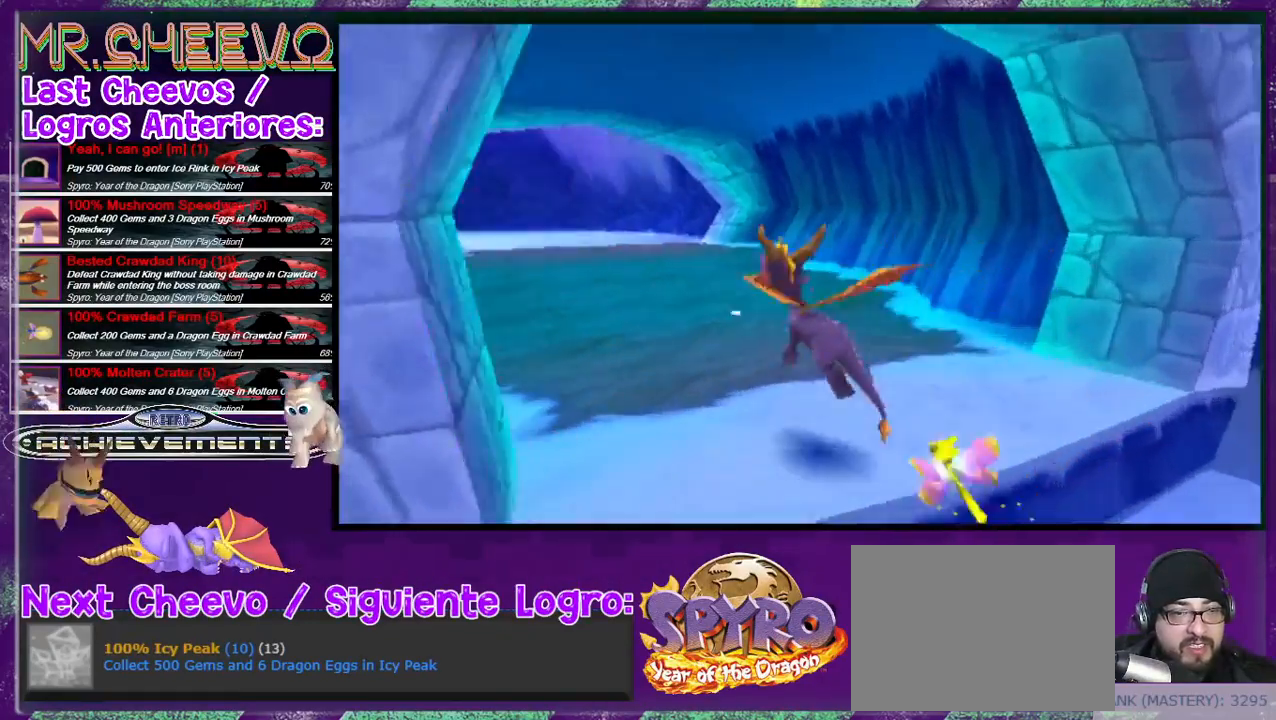
{"buttons": ["SQUARE"], "events": [[233, "DPAD_UP", "up"], [300, "DPAD_LEFT", "down"], [433, "DPAD_LEFT", "up"]]}